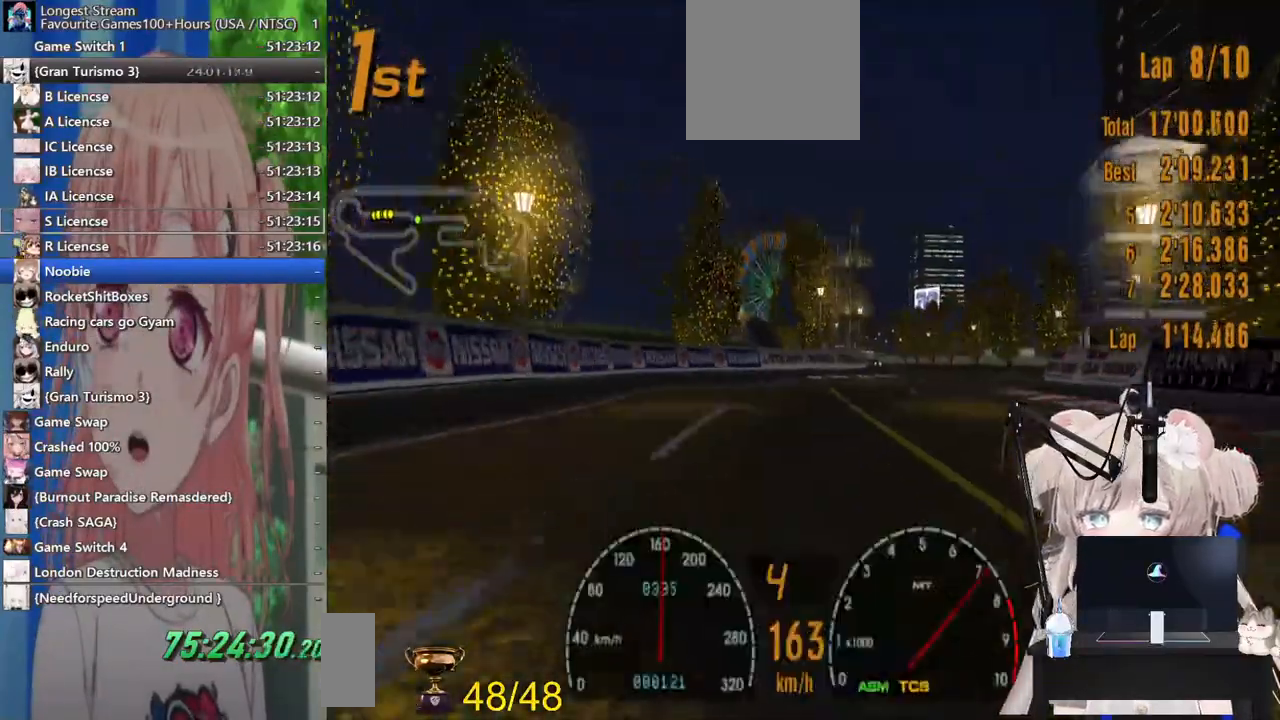
Gameplay with a controller (PlayStation layout); each line is a JSON object with the inputs held at the frame after it. "events" lists button and stick changes between this image and that frame as [ms after this image, input, new state], when the widget could be followed in between. Not read: L1 R1.
{"buttons": ["R2"], "left_stick": "left", "right_stick": "center", "events": []}
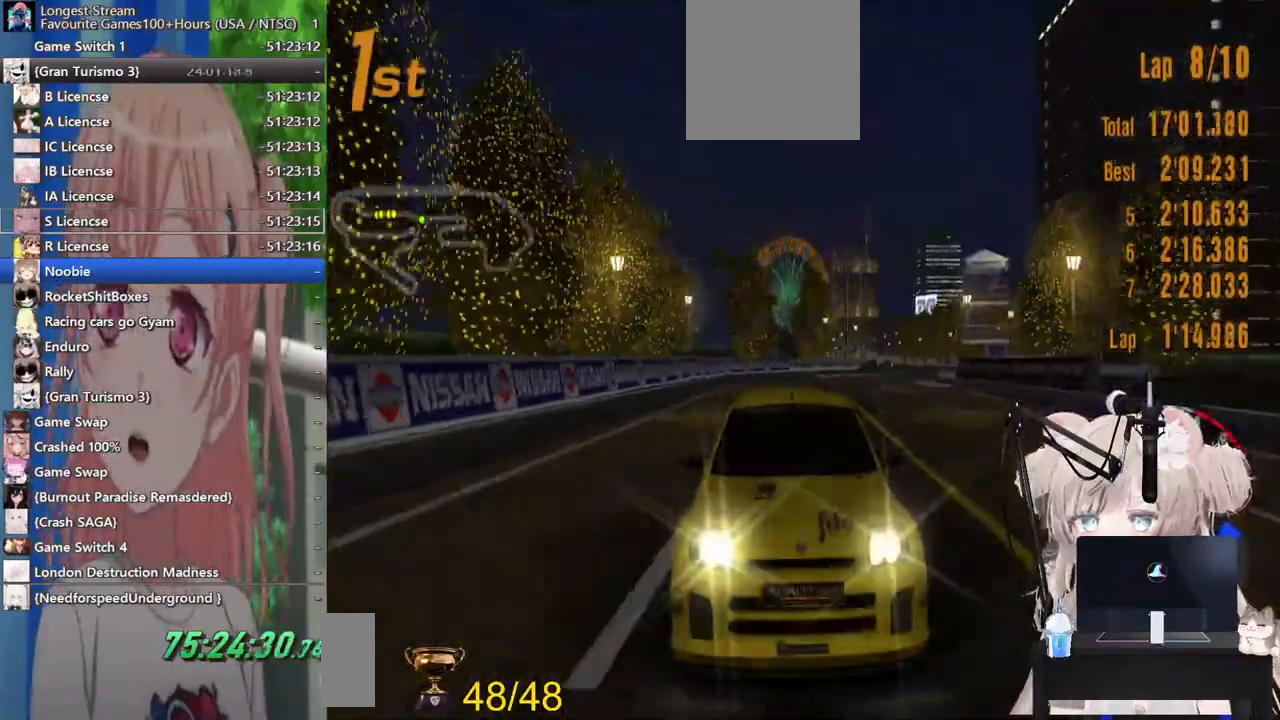
{"buttons": ["R2"], "left_stick": "left", "right_stick": "center", "events": []}
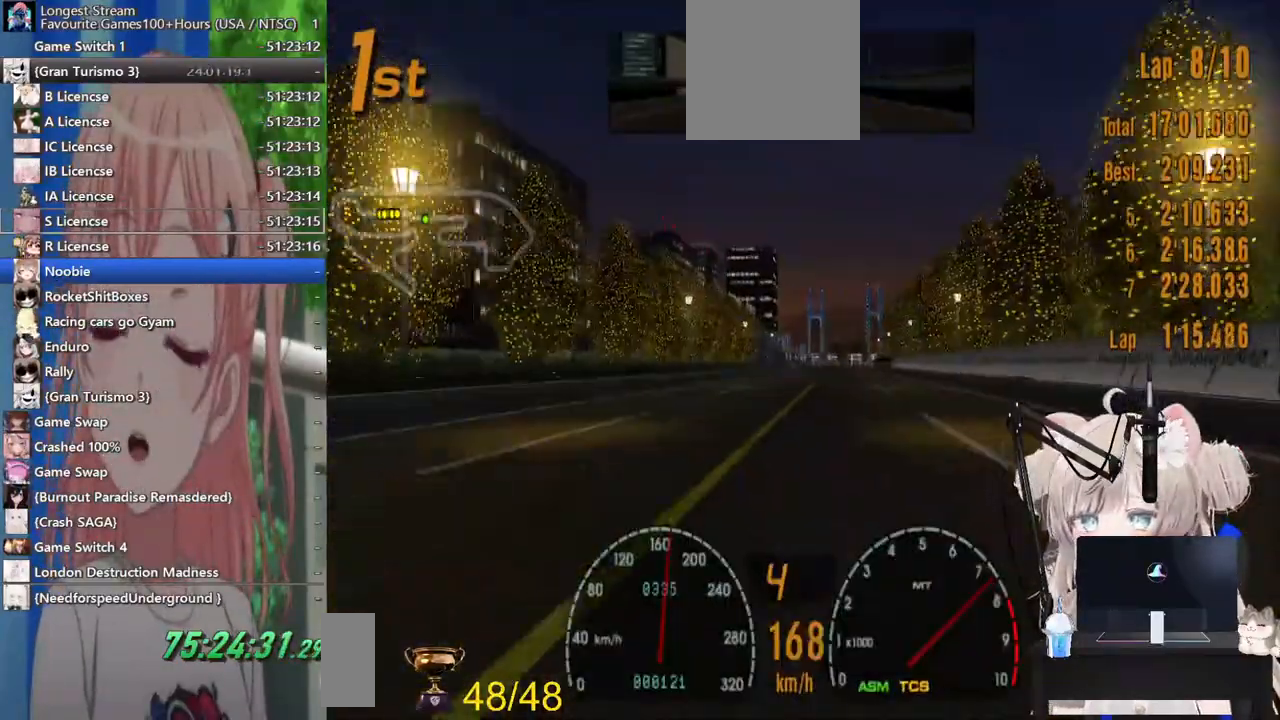
{"buttons": ["R2"], "left_stick": "center", "right_stick": "center", "events": [[150, "left_stick", "down"], [267, "left_stick", "center"]]}
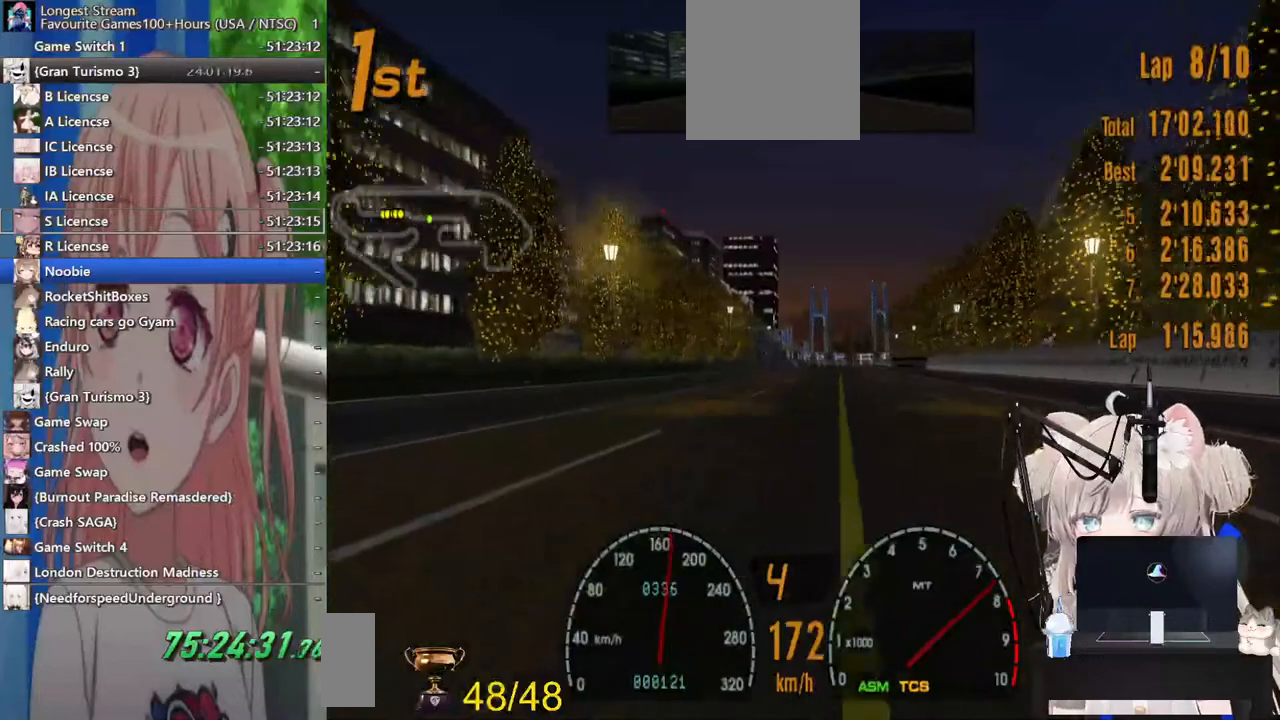
{"buttons": ["R2"], "left_stick": "center", "right_stick": "center", "events": []}
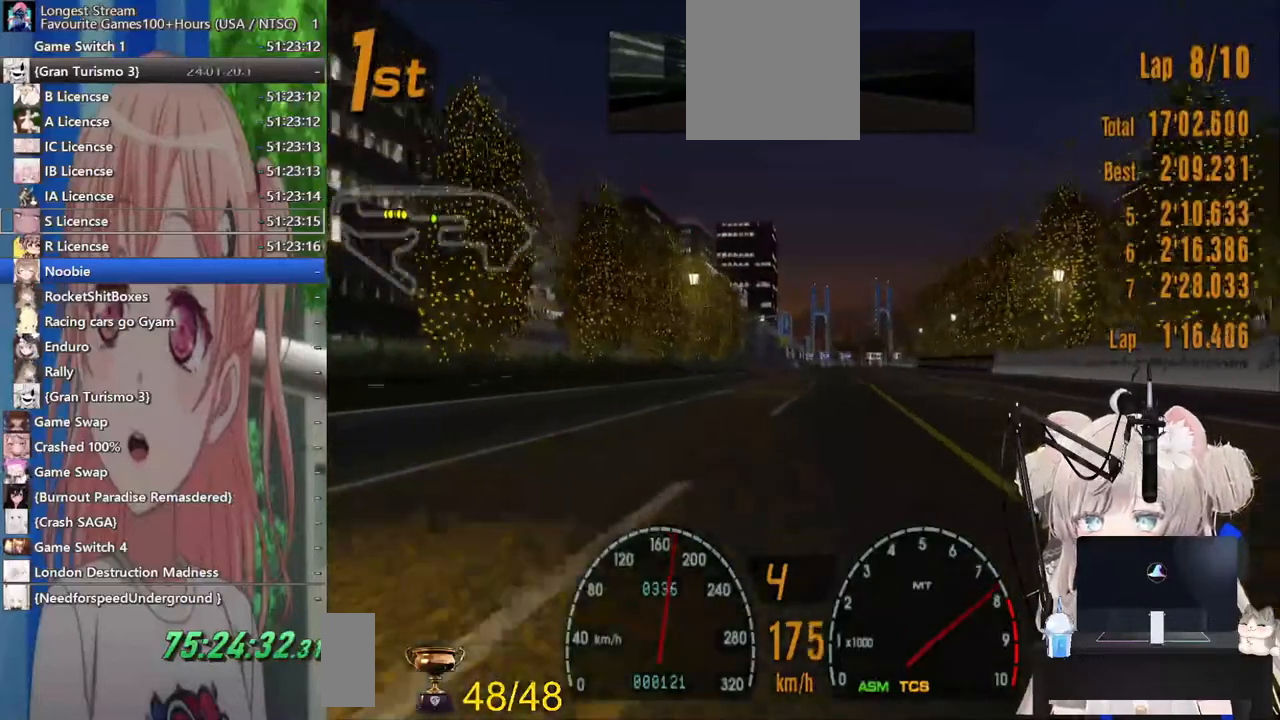
{"buttons": ["R2"], "left_stick": "center", "right_stick": "center", "events": []}
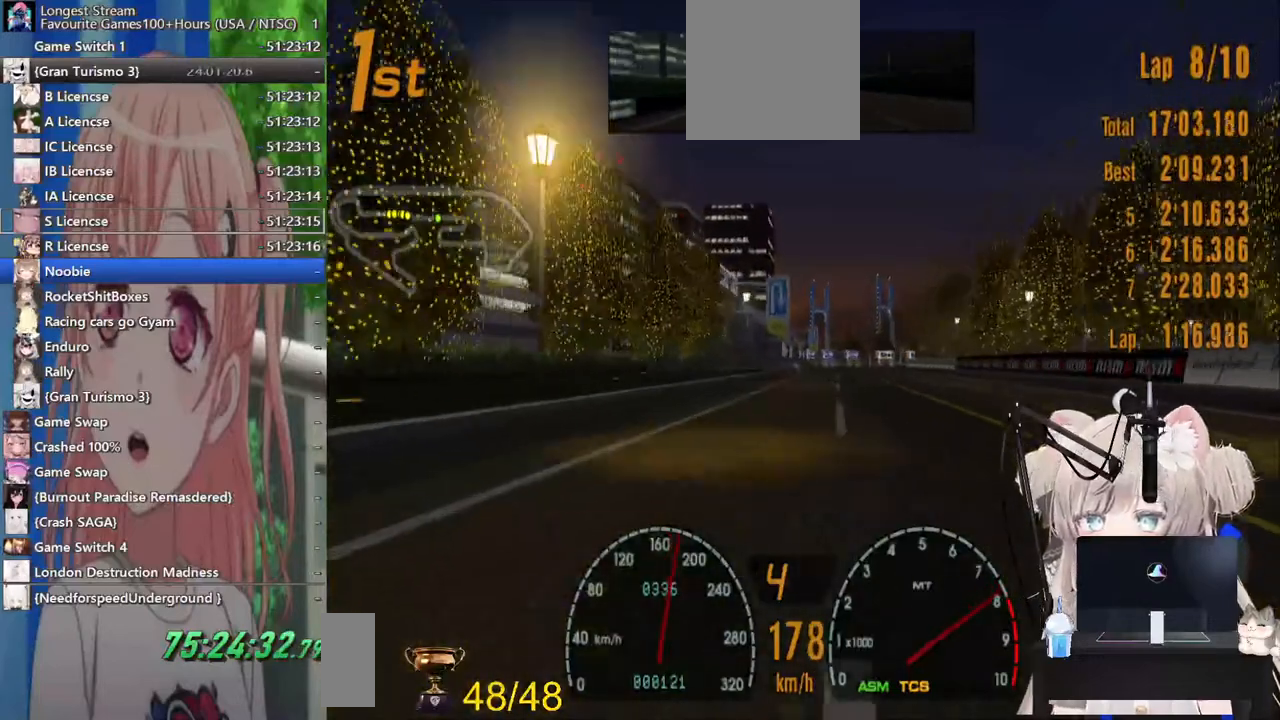
{"buttons": ["R2"], "left_stick": "center", "right_stick": "center", "events": []}
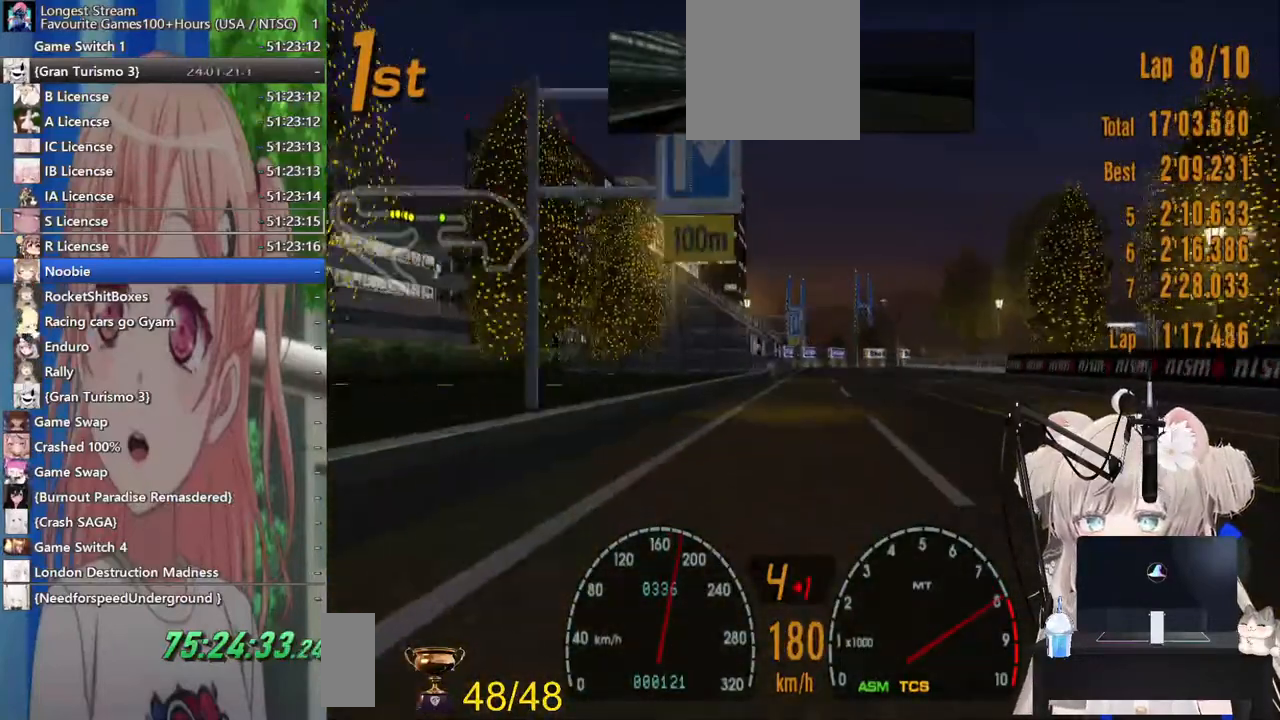
{"buttons": ["R2"], "left_stick": "center", "right_stick": "center", "events": []}